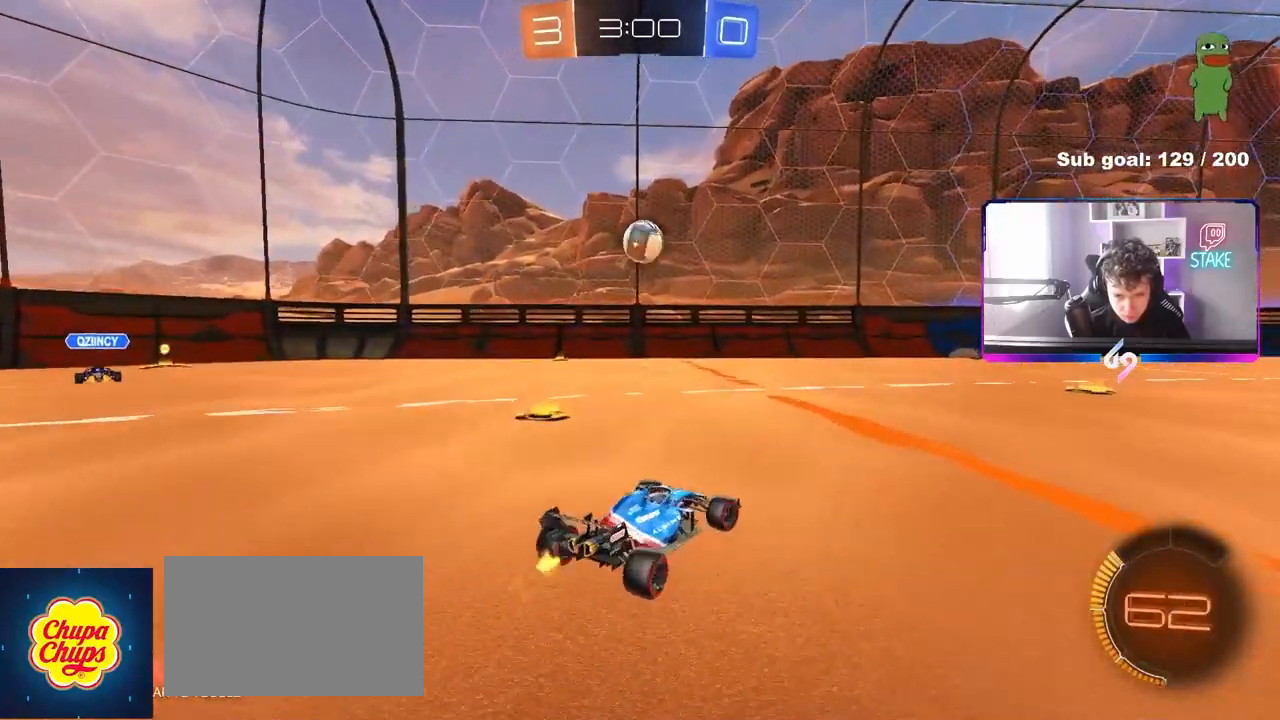
Gameplay with keyboard and mouse; each line is a JSON object with the keys and mouse buttons held at the frame after it. "events" lists presses ("down") and releases ("up") of "1", "2", "3", "4", "5", "a", "alt", "c", "caps_lock", "ctrl", "d", "e", "f", "g", "q", "r", "s", "shift", "space", "t", "tab", "v", "w", "x", "z", "mouse_left", "mouse_wheel" and "mouse_right" between this image and that frame as [ms after this image, input, new state], when the widget could be followed in between. "mouse_left", "mouse_wheel", "mouse_right" = the "left", "wheel", "right" buttons of the "mouse" list. No other keys are recorded. "wheel" means that the mouse wheel is clicked or scrolled. "mouse_move" is the direction in which the mouse moves at that frame (one of eight, or "still"), when it could be read.
{"keys": ["d"], "mouse": [], "mouse_move": "still", "events": [[283, "w", "down"], [417, "shift", "down"], [417, "w", "up"], [467, "shift", "up"]]}
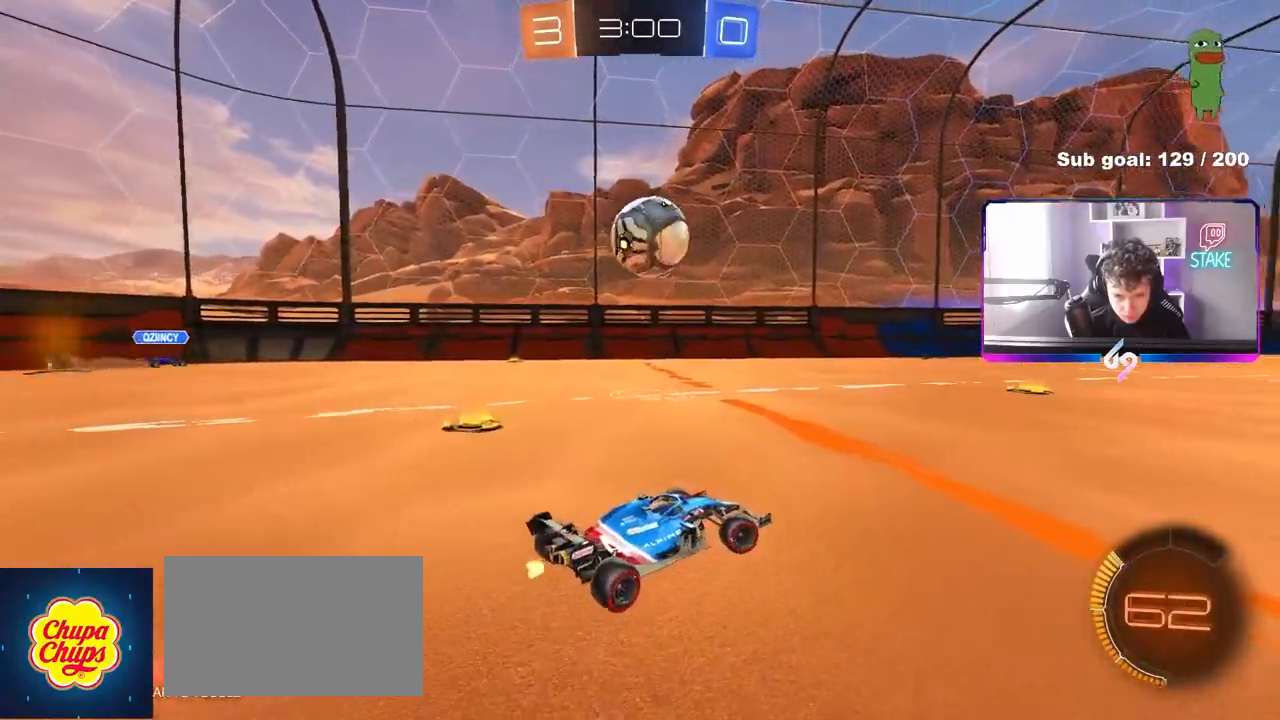
{"keys": ["d", "w"], "mouse": [], "mouse_move": "still", "events": [[150, "w", "down"]]}
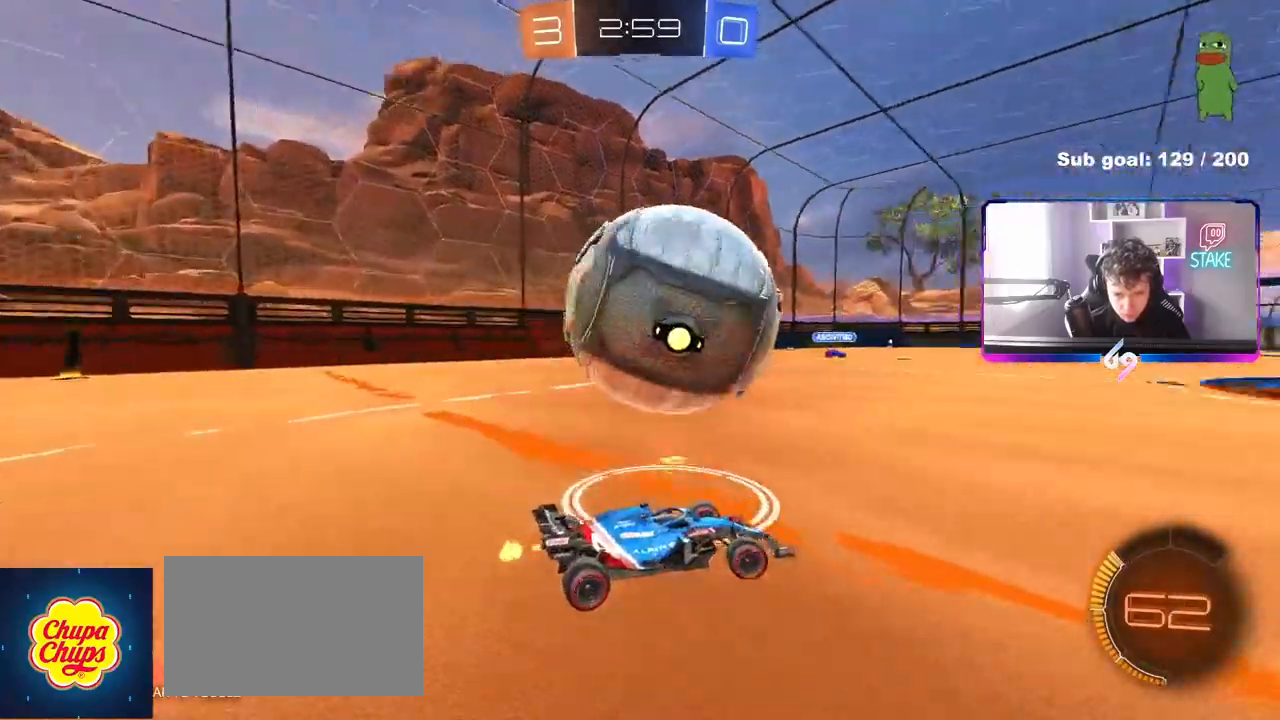
{"keys": ["w"], "mouse": ["left"], "mouse_move": "still", "events": [[67, "d", "up"], [117, "a", "down"], [167, "w", "up"], [300, "w", "down"], [450, "a", "up"], [450, "mouse_left", "down"]]}
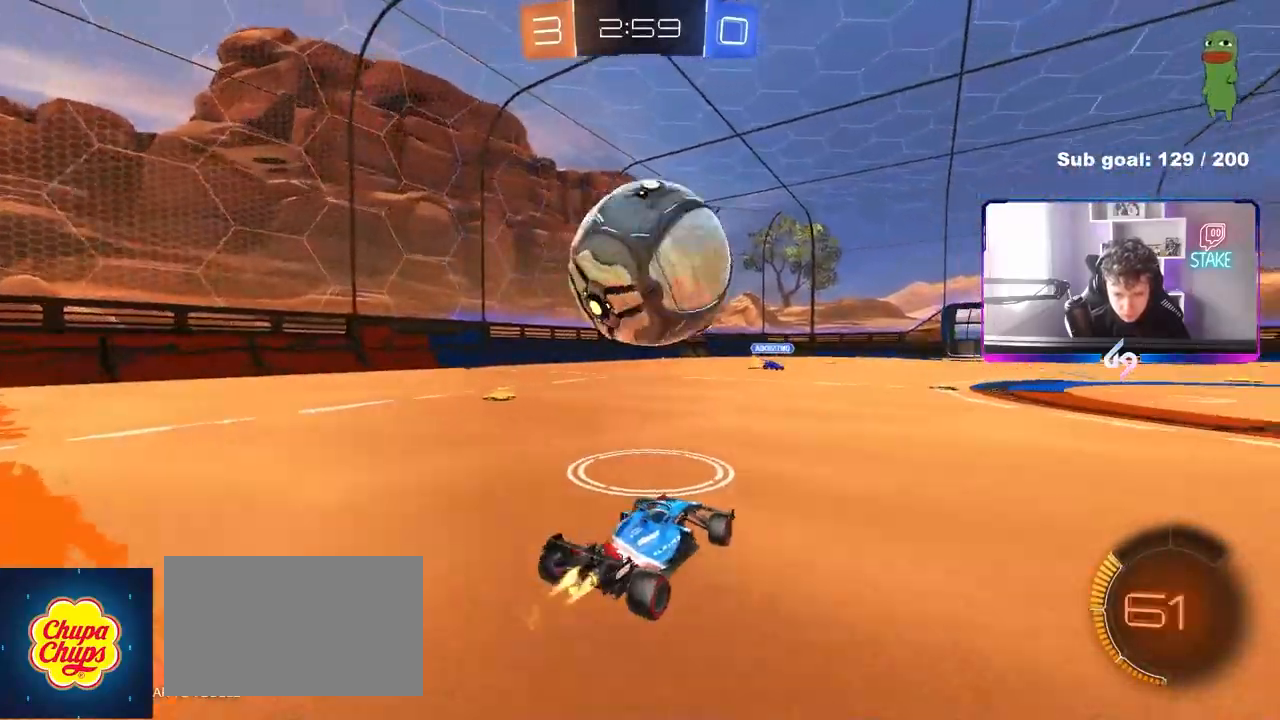
{"keys": ["w"], "mouse": ["left"], "mouse_move": "still", "events": [[133, "mouse_left", "up"], [283, "w", "up"], [417, "d", "down"], [417, "w", "down"], [467, "d", "up"], [467, "mouse_left", "down"]]}
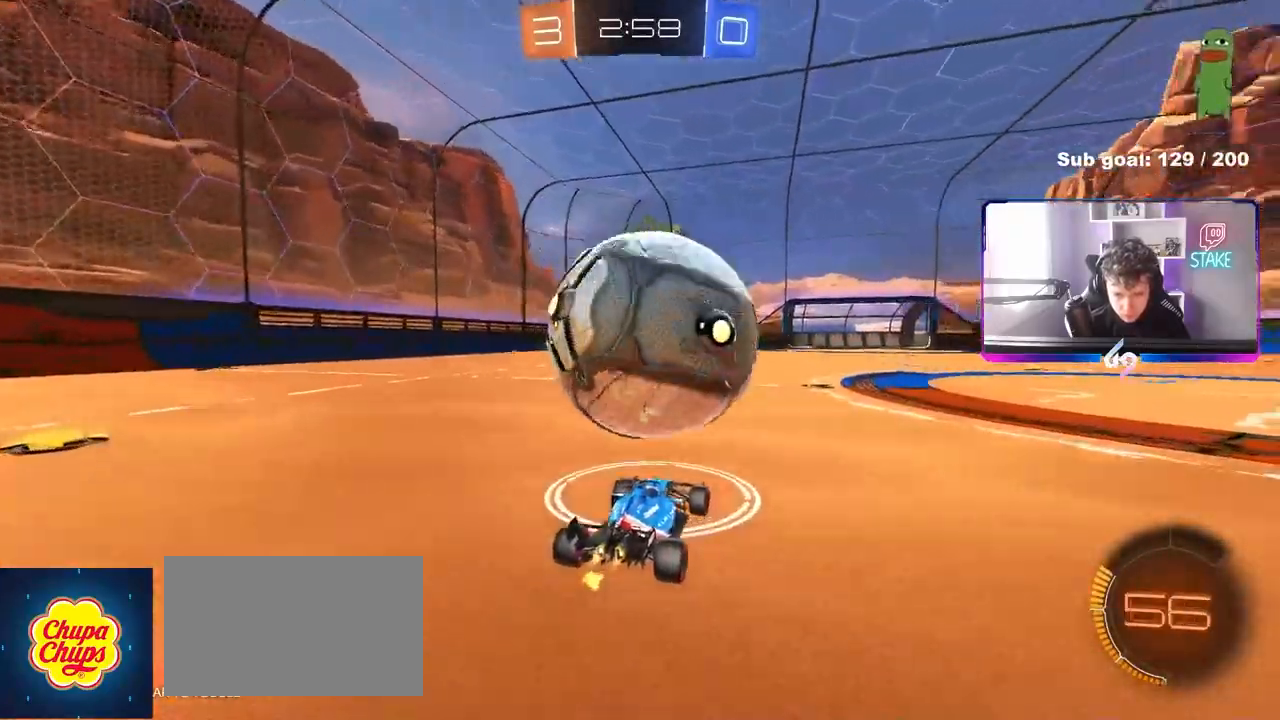
{"keys": [], "mouse": [], "mouse_move": "still", "events": [[100, "d", "down"], [100, "mouse_left", "up"], [100, "space", "down"], [200, "w", "up"], [250, "space", "up"], [300, "a", "down"], [300, "d", "up"], [300, "s", "down"], [483, "a", "up"], [483, "s", "up"]]}
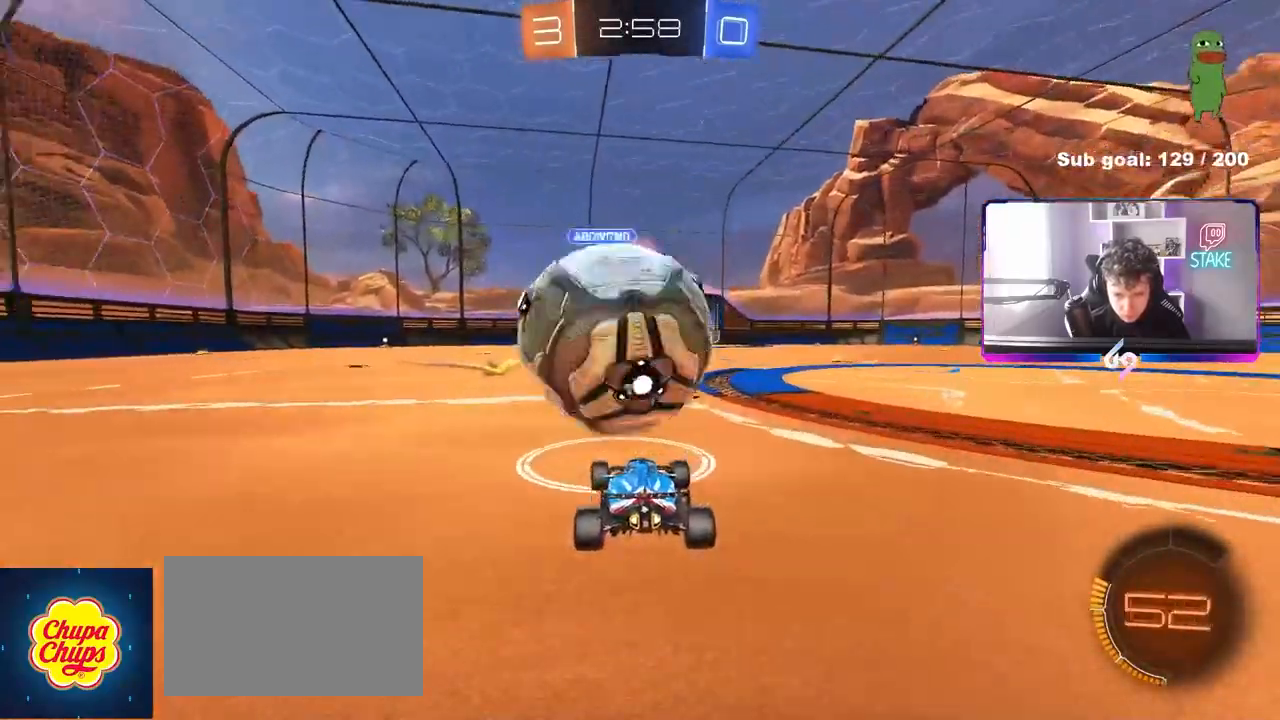
{"keys": ["s"], "mouse": [], "mouse_move": "still", "events": [[67, "d", "down"], [117, "d", "up"], [217, "a", "down"], [450, "a", "up"], [450, "s", "down"]]}
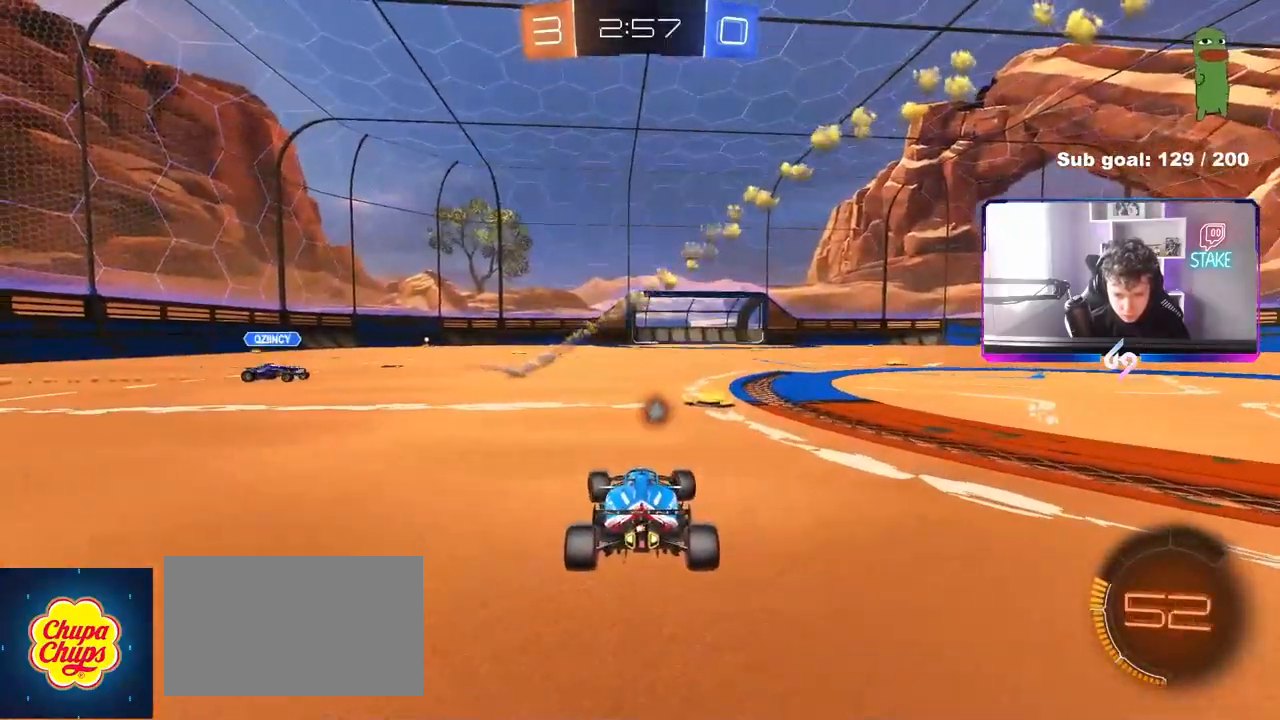
{"keys": [], "mouse": [], "mouse_move": "still", "events": [[33, "s", "up"], [83, "space", "down"], [183, "space", "up"]]}
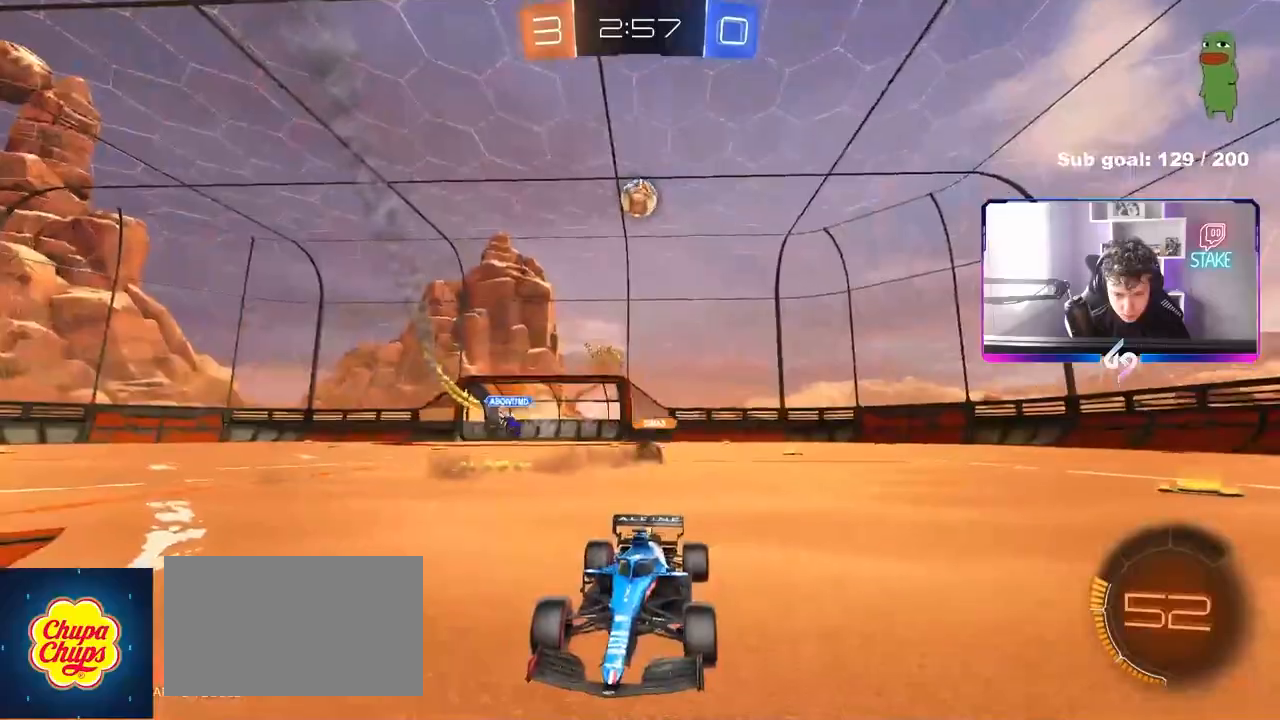
{"keys": ["s"], "mouse": ["right"], "mouse_move": "still", "events": [[200, "s", "down"], [383, "d", "down"], [483, "d", "up"], [483, "mouse_right", "down"]]}
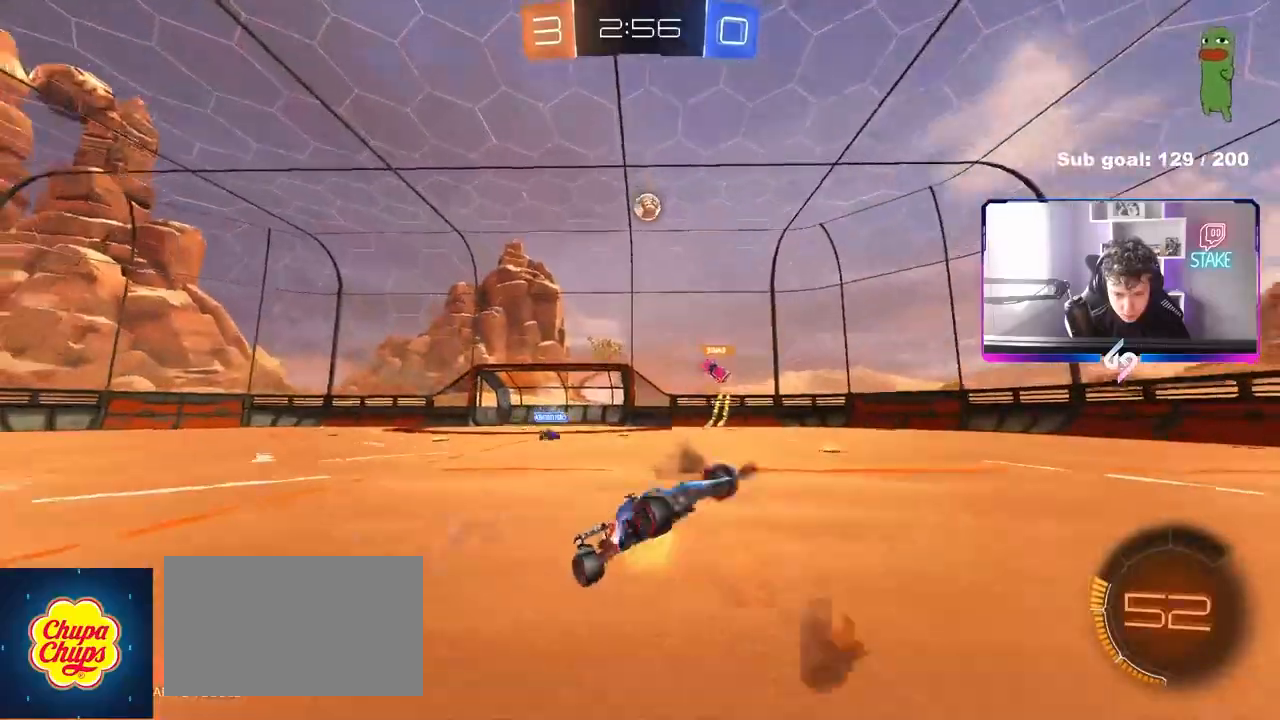
{"keys": ["d", "w"], "mouse": [], "mouse_move": "still", "events": [[67, "mouse_right", "up"], [167, "s", "up"], [217, "a", "down"], [217, "shift", "down"], [267, "w", "down"], [450, "a", "up"], [450, "d", "down"], [450, "shift", "up"]]}
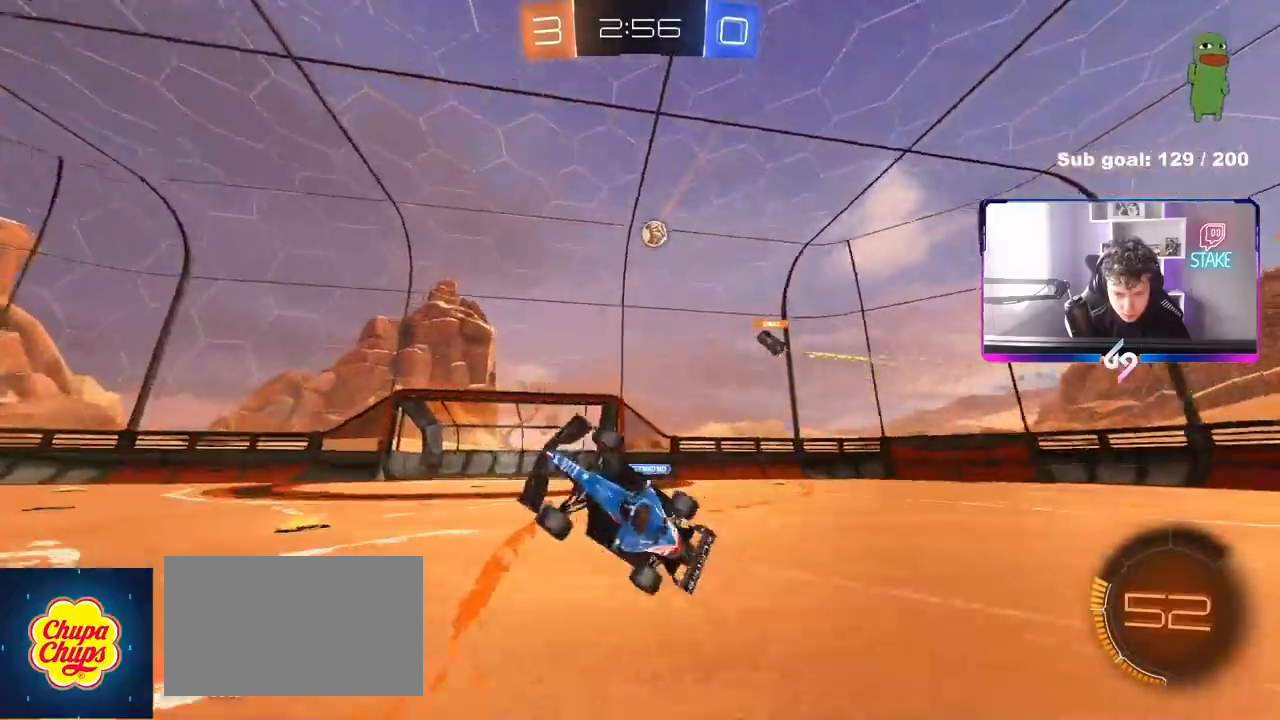
{"keys": ["d", "w"], "mouse": [], "mouse_move": "still", "events": []}
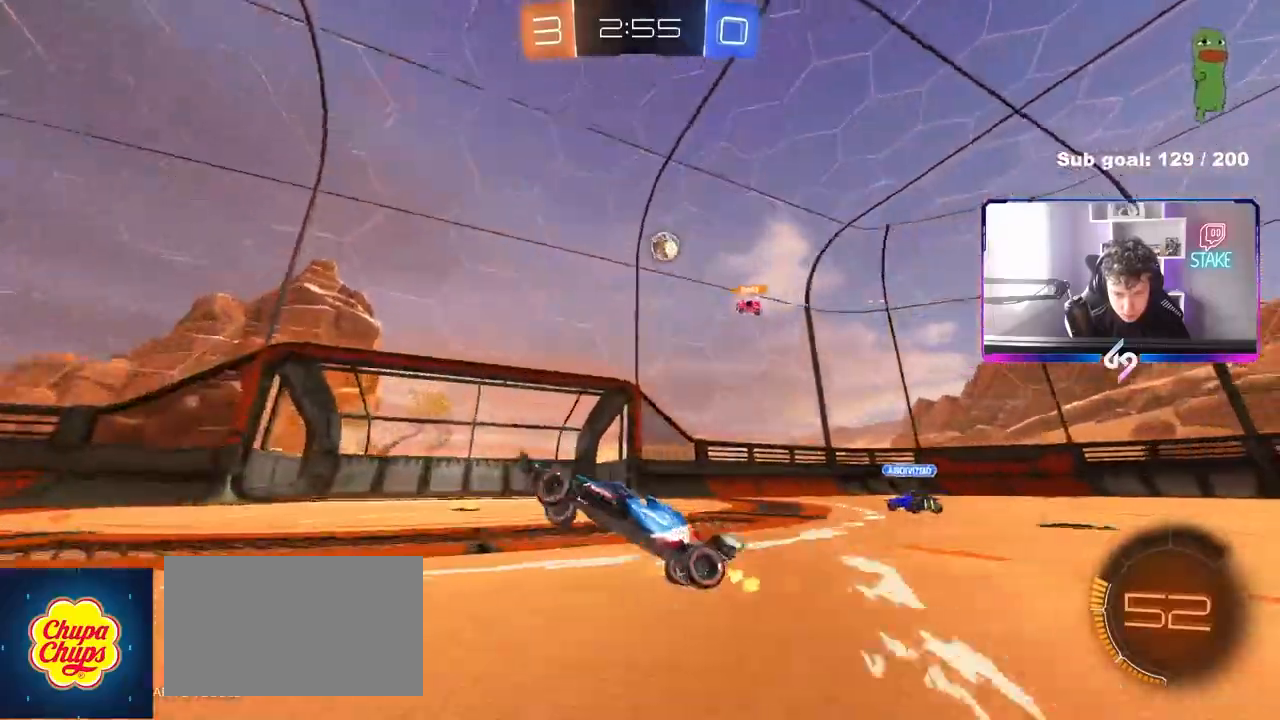
{"keys": ["d", "shift"], "mouse": [], "mouse_move": "still", "events": [[17, "shift", "down"], [150, "shift", "up"], [383, "shift", "down"], [483, "w", "up"]]}
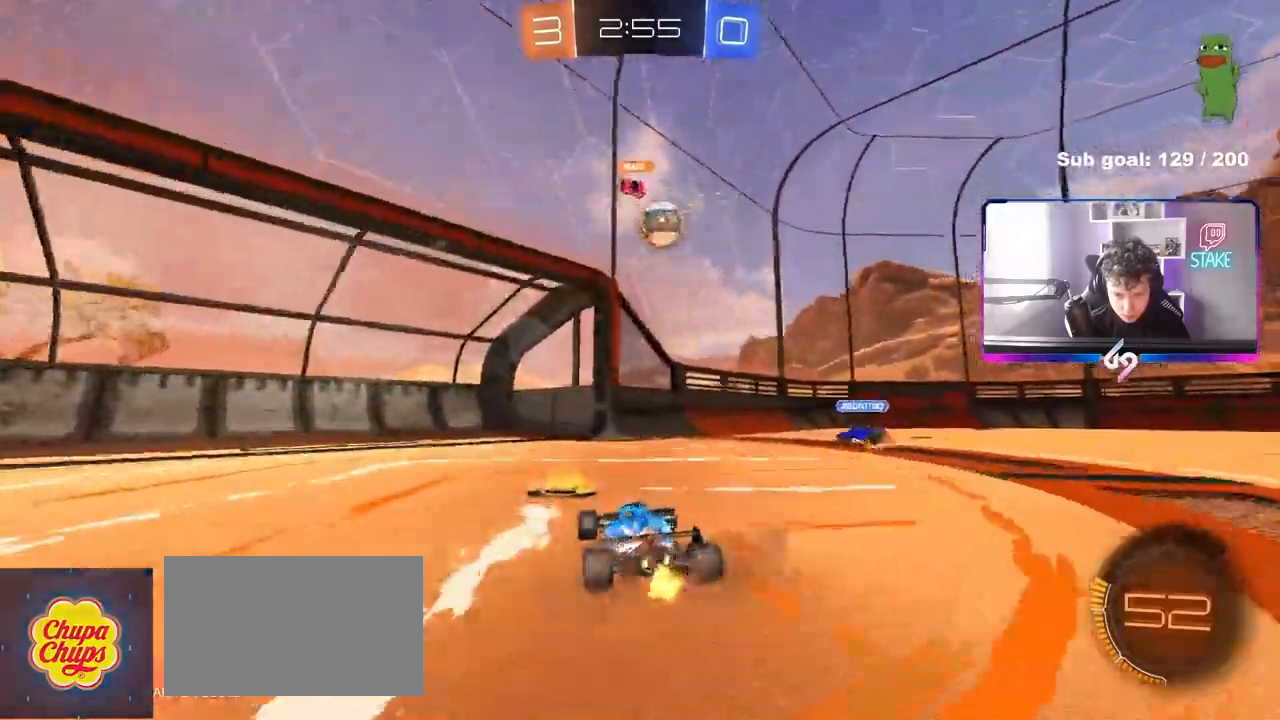
{"keys": ["a", "s"], "mouse": [], "mouse_move": "still", "events": [[33, "shift", "up"], [67, "w", "down"], [117, "a", "down"], [117, "d", "up"], [117, "mouse_left", "down"], [300, "mouse_left", "up"], [400, "w", "up"], [450, "s", "down"]]}
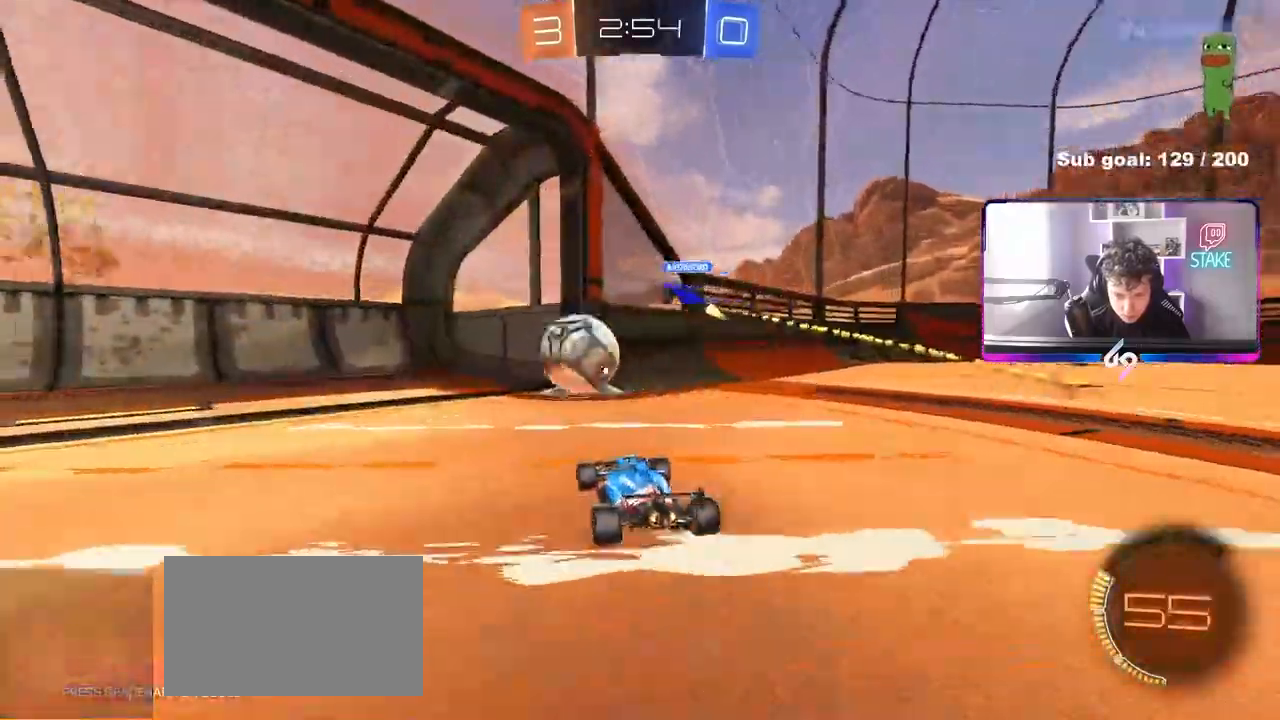
{"keys": ["s"], "mouse": [], "mouse_move": "still", "events": [[183, "s", "up"], [367, "a", "up"], [467, "s", "down"]]}
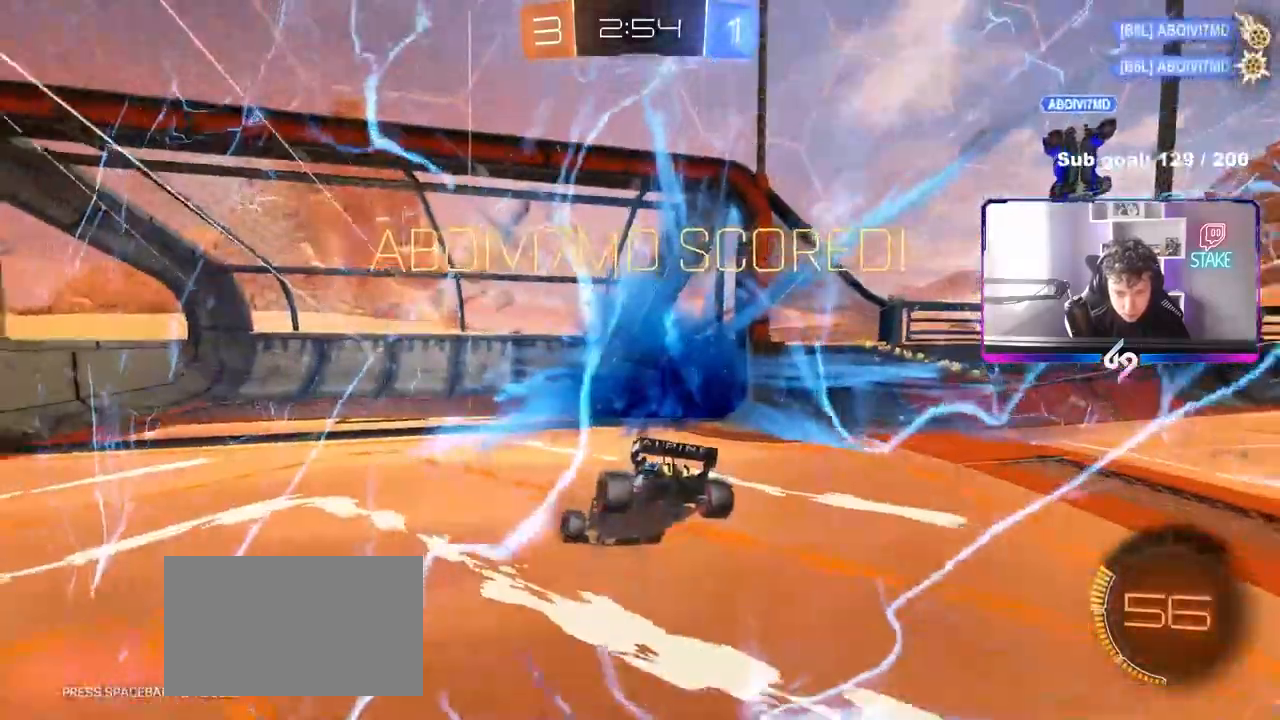
{"keys": ["4", "tab"], "mouse": [], "mouse_move": "still", "events": [[67, "mouse_right", "down"], [67, "space", "down"], [150, "mouse_right", "up"], [200, "space", "up"], [250, "mouse_right", "down"], [250, "tab", "down"], [433, "4", "down"], [483, "mouse_right", "up"], [483, "s", "up"]]}
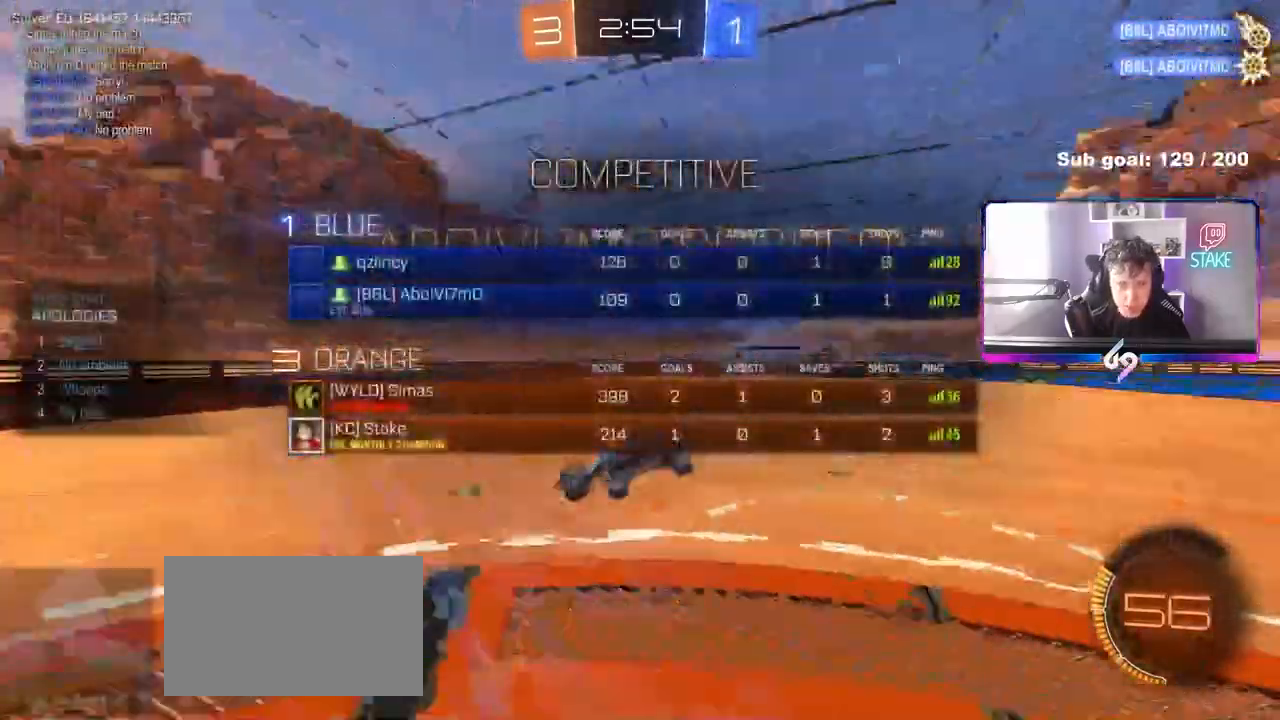
{"keys": ["w"], "mouse": [], "mouse_move": "still", "events": [[17, "4", "up"], [67, "4", "down"], [167, "4", "up"], [267, "4", "down"], [350, "4", "up"], [400, "tab", "up"], [500, "w", "down"]]}
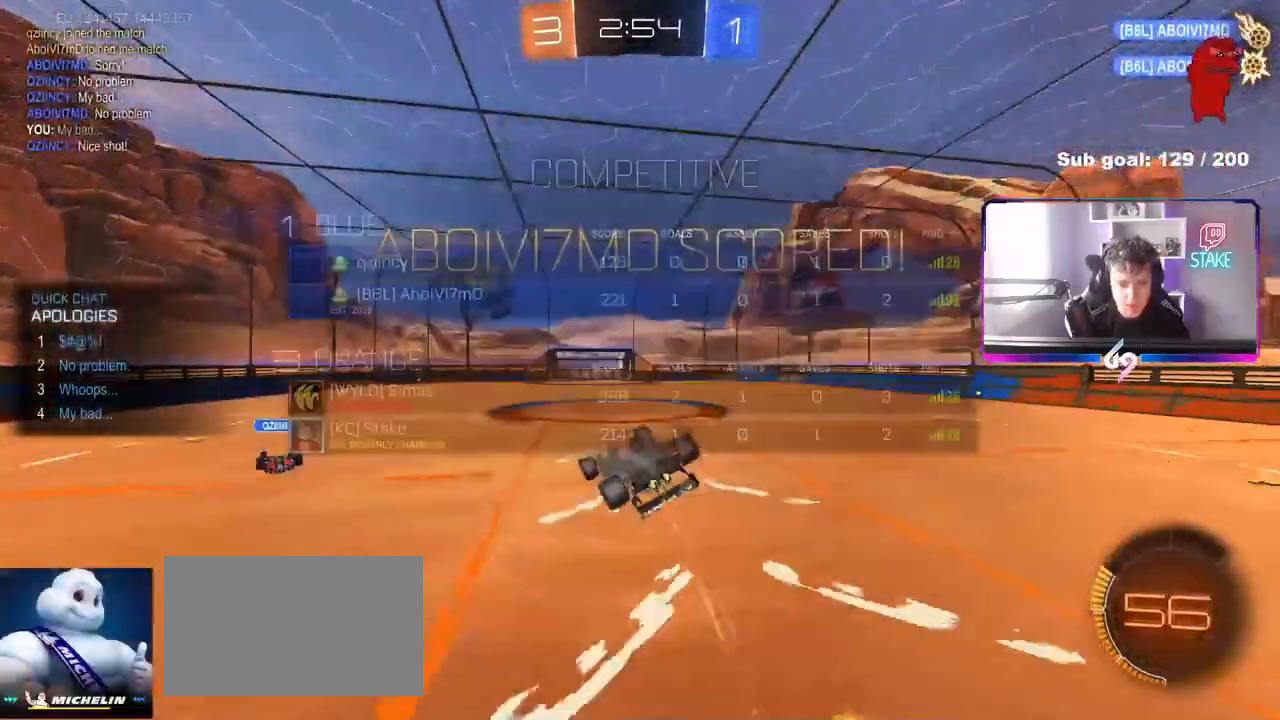
{"keys": ["a", "s"], "mouse": ["left"], "mouse_move": "still", "events": [[83, "a", "down"], [83, "shift", "down"], [183, "mouse_left", "down"], [233, "w", "up"], [367, "s", "down"], [367, "shift", "up"]]}
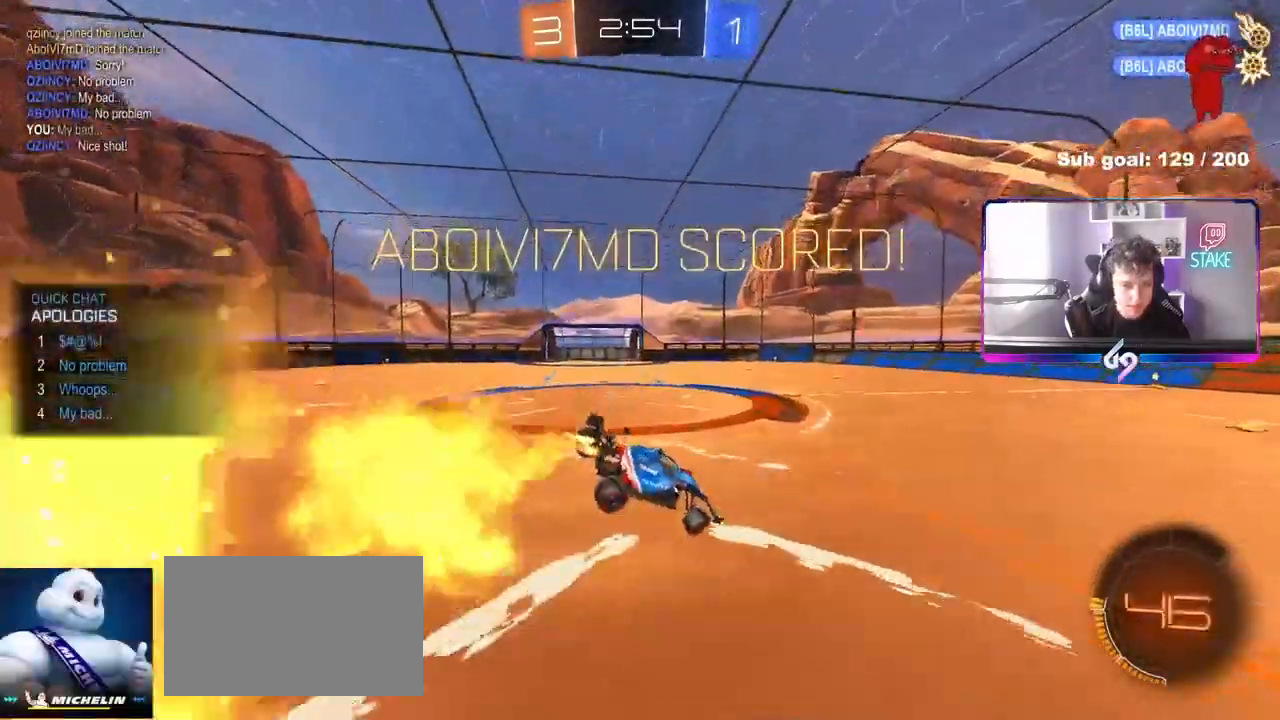
{"keys": ["shift", "w"], "mouse": ["left", "right"], "mouse_move": "still", "events": [[67, "a", "up"], [67, "s", "up"], [100, "shift", "down"], [150, "d", "down"], [150, "mouse_left", "up"], [250, "d", "up"], [333, "w", "down"], [433, "mouse_left", "down"], [433, "mouse_right", "down"]]}
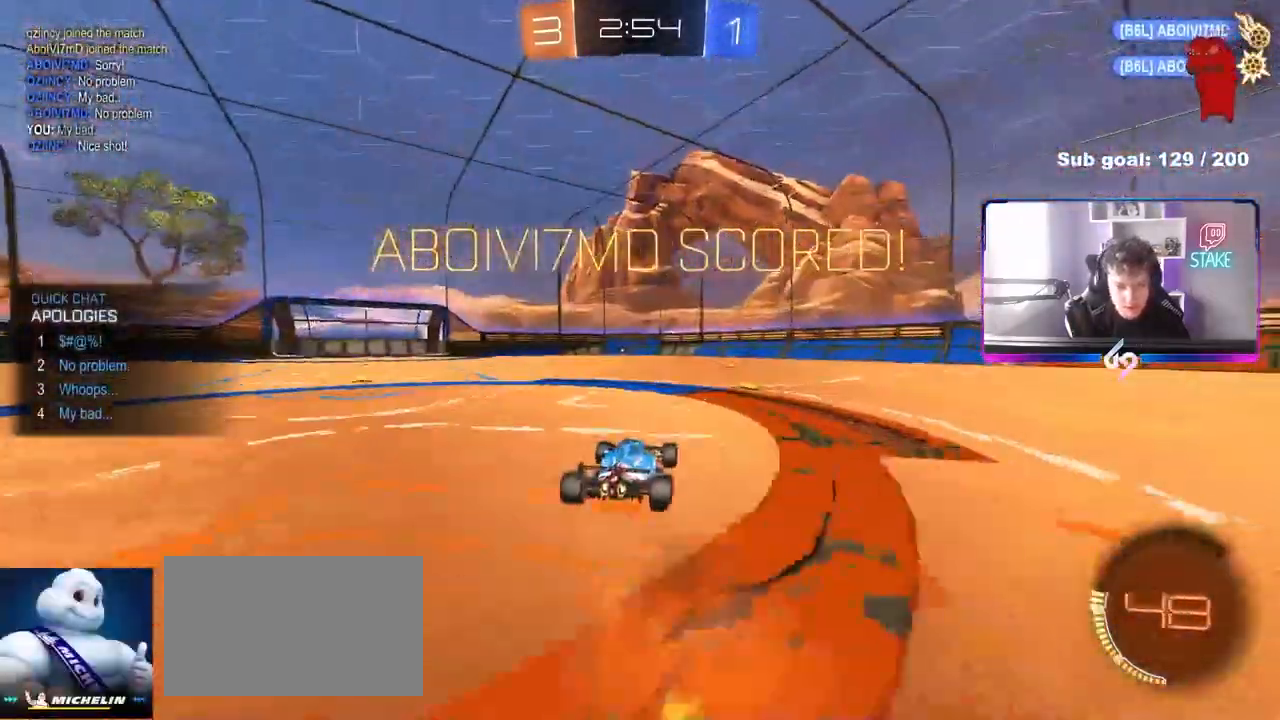
{"keys": ["a", "s", "shift"], "mouse": [], "mouse_move": "still", "events": [[67, "a", "down"], [67, "mouse_left", "up"], [67, "mouse_right", "up"], [117, "mouse_right", "down"], [167, "w", "up"], [217, "mouse_right", "up"], [217, "s", "down"]]}
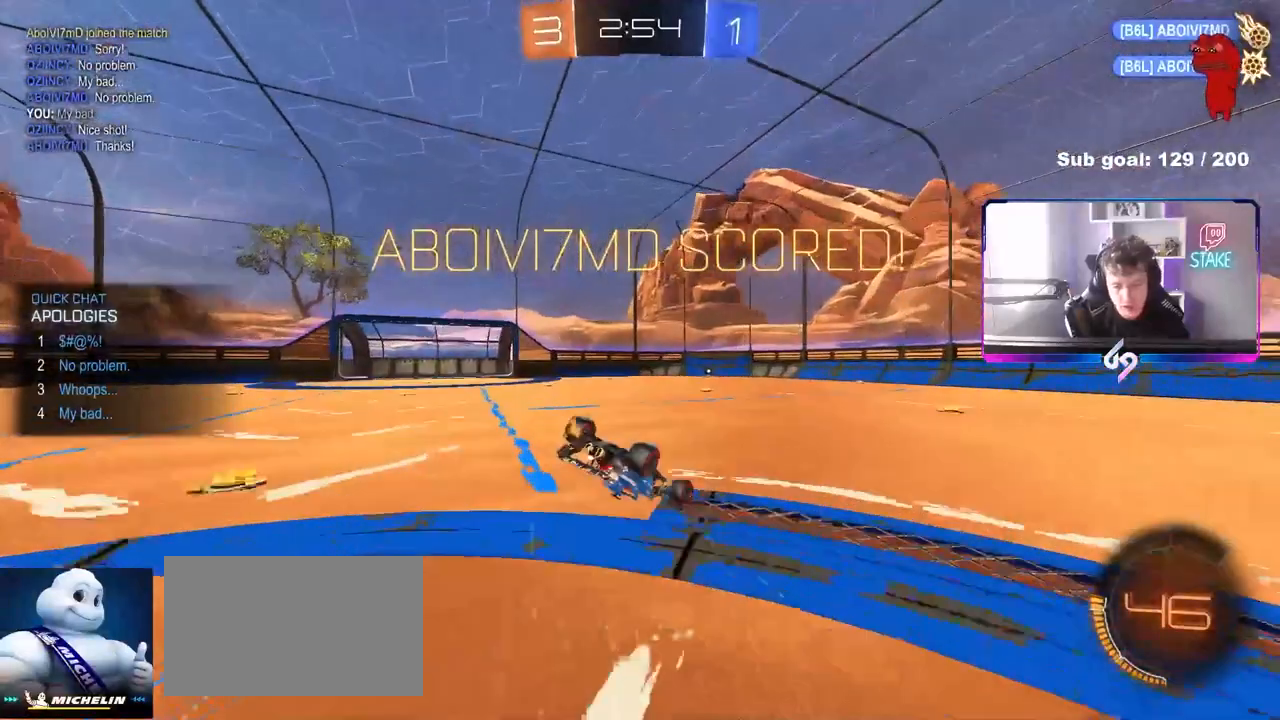
{"keys": [], "mouse": [], "mouse_move": "still", "events": [[33, "s", "up"], [133, "s", "down"], [317, "s", "up"], [417, "a", "up"], [417, "shift", "up"]]}
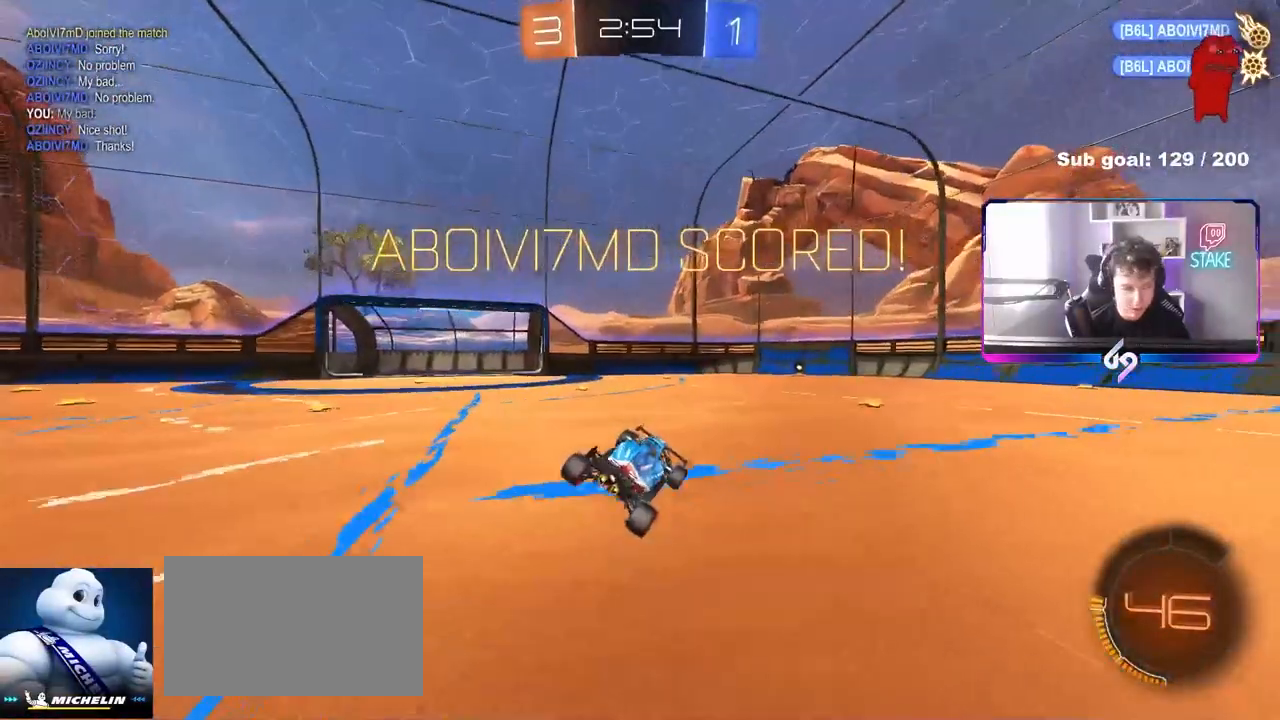
{"keys": ["w"], "mouse": ["right"], "mouse_move": "still", "events": [[200, "d", "down"], [200, "w", "down"], [483, "d", "up"], [483, "mouse_right", "down"]]}
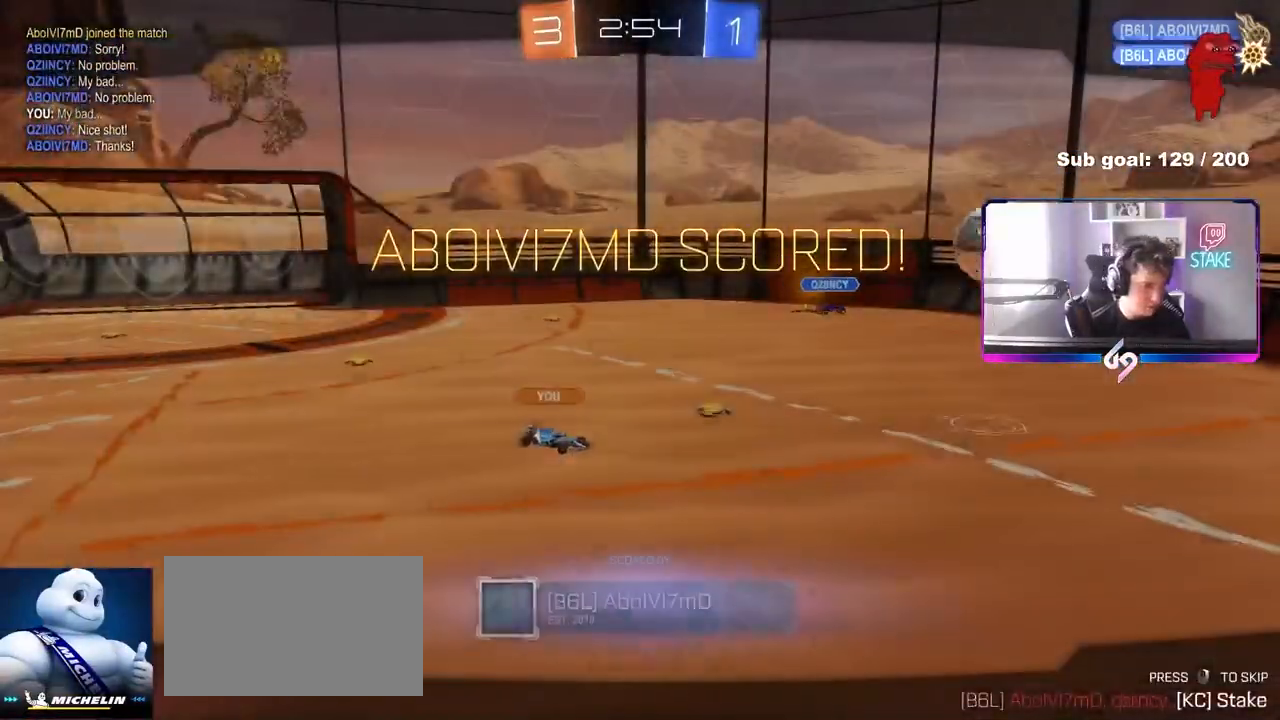
{"keys": [], "mouse": ["right"], "mouse_move": "down-left", "events": [[117, "mouse_right", "up"], [167, "mouse_right", "down"], [167, "w", "up"], [350, "mouse_right", "up"], [400, "mouse_right", "down"]]}
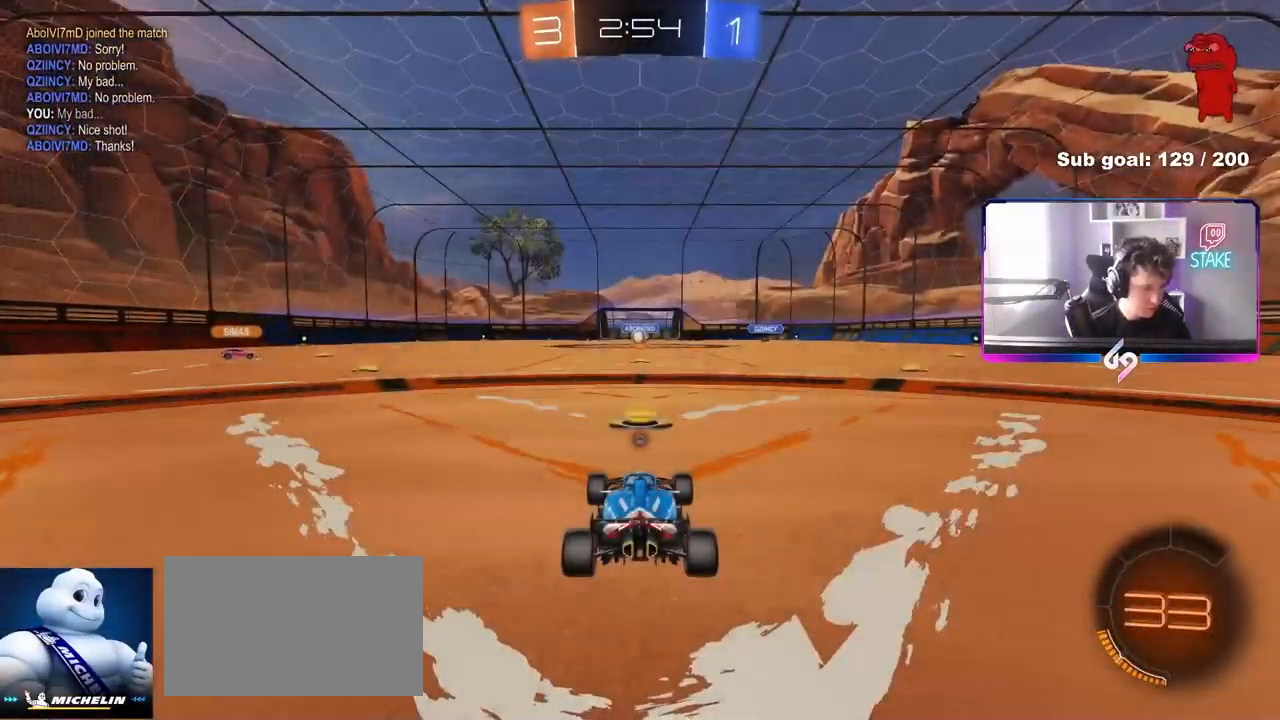
{"keys": [], "mouse": ["right"], "mouse_move": "still", "events": [[133, "mouse_right", "up"], [183, "mouse_right", "down"], [417, "mouse_right", "up"], [467, "mouse_right", "down"]]}
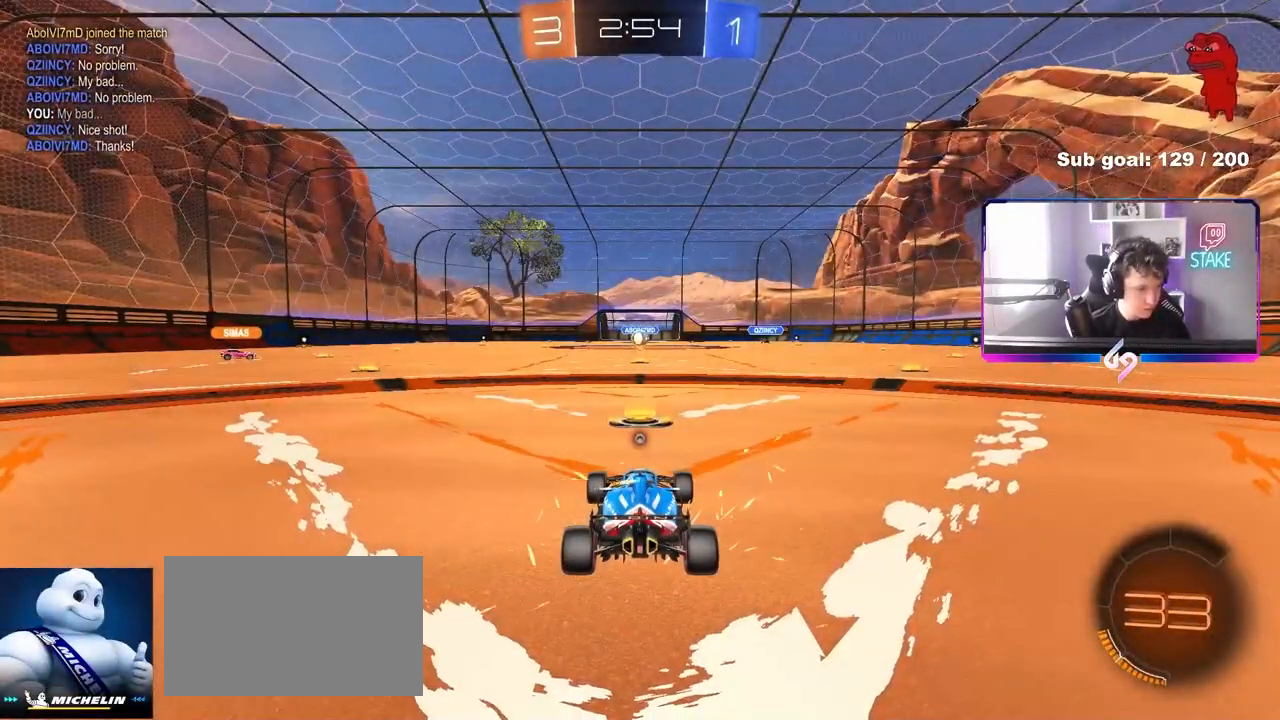
{"keys": [], "mouse": ["right"], "mouse_move": "still", "events": [[250, "mouse_right", "up"], [333, "mouse_right", "down"]]}
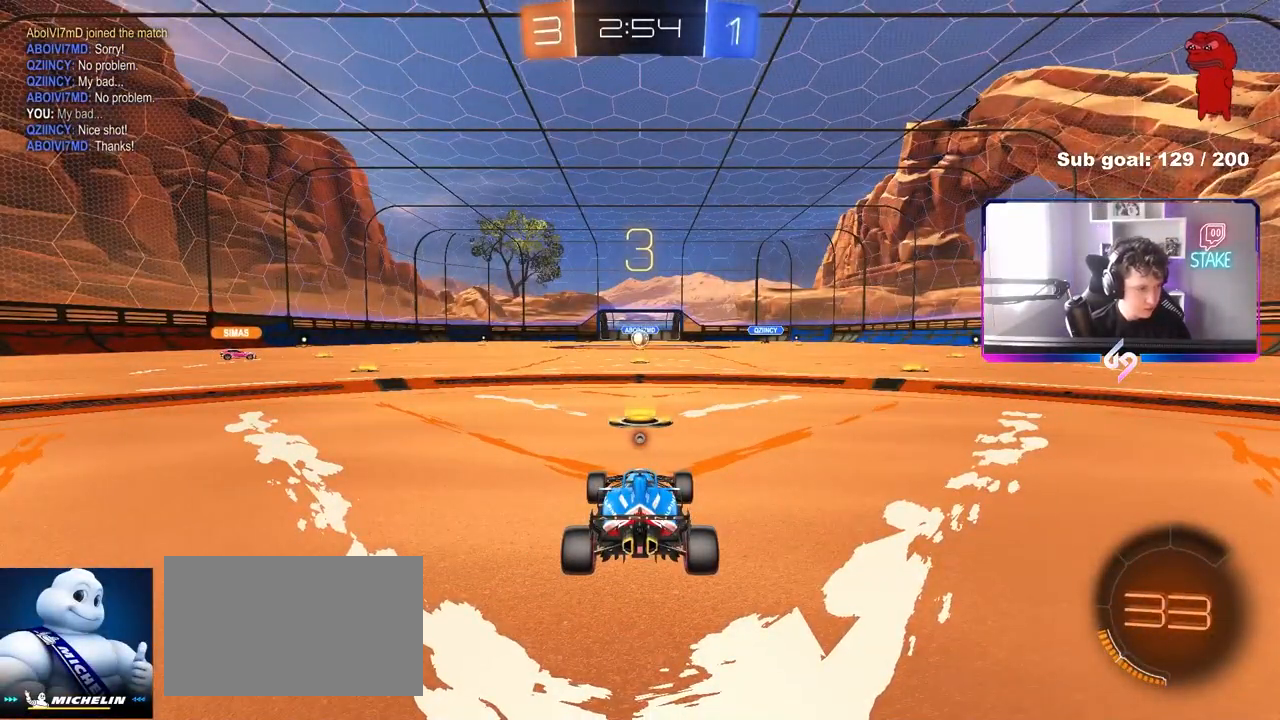
{"keys": [], "mouse": [], "mouse_move": "still", "events": [[67, "mouse_right", "up"]]}
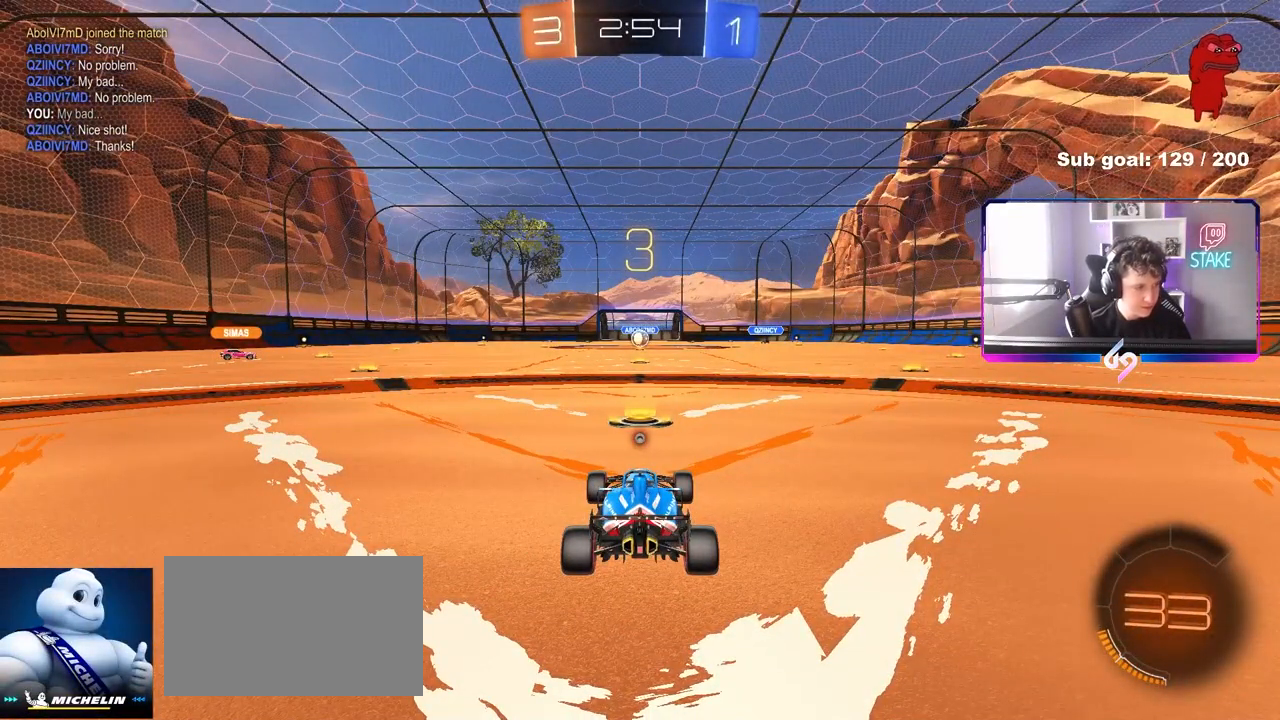
{"keys": [], "mouse": [], "mouse_move": "still", "events": []}
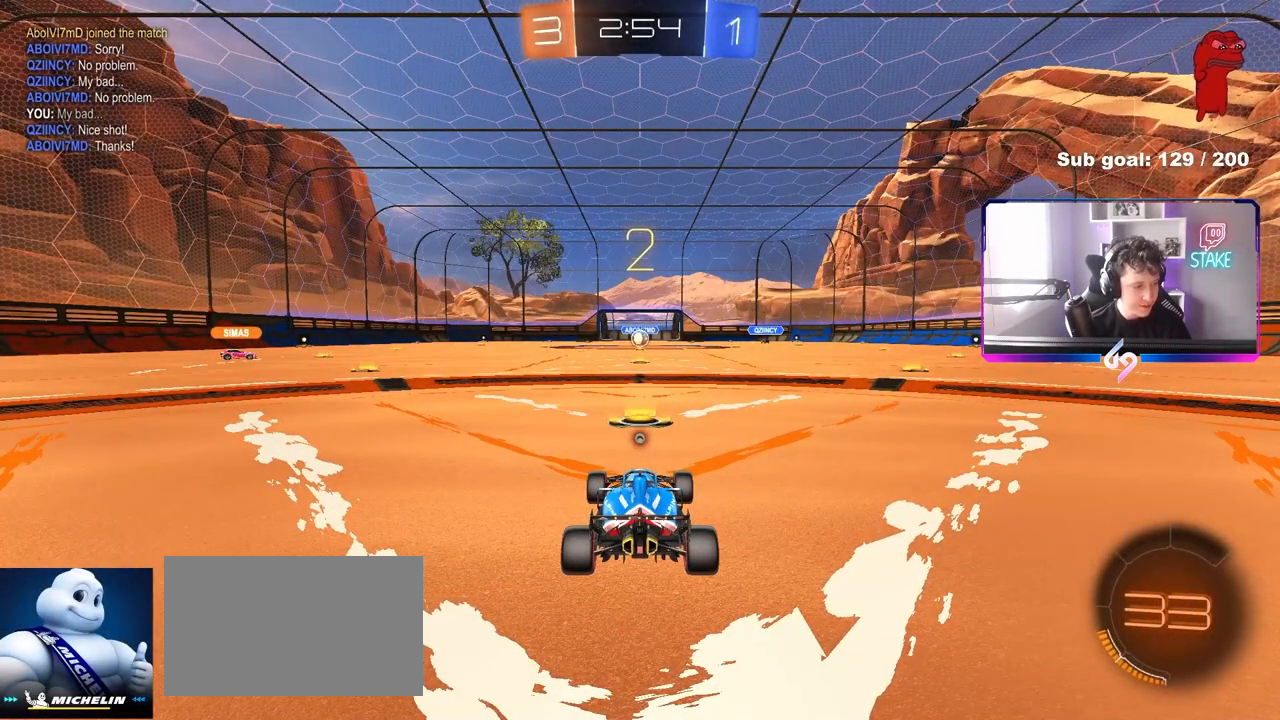
{"keys": [], "mouse": [], "mouse_move": "still", "events": []}
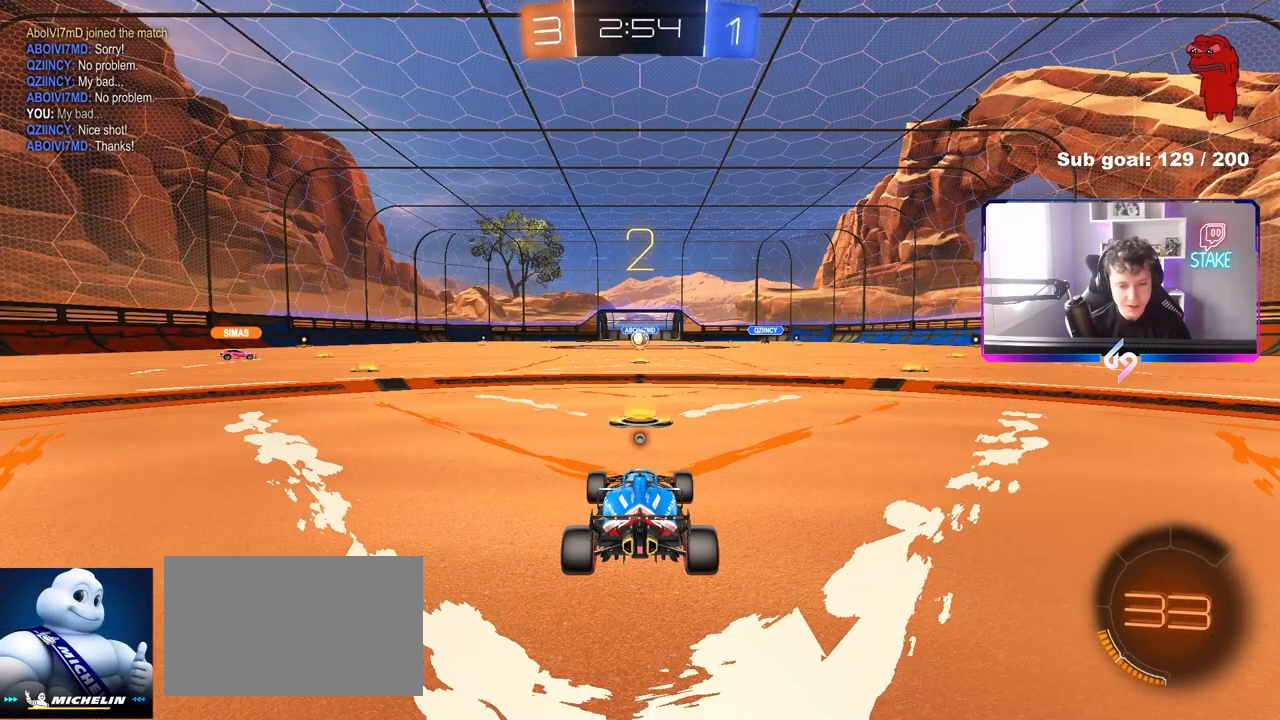
{"keys": ["w"], "mouse": ["left"], "mouse_move": "left", "events": [[67, "w", "down"], [267, "mouse_left", "down"]]}
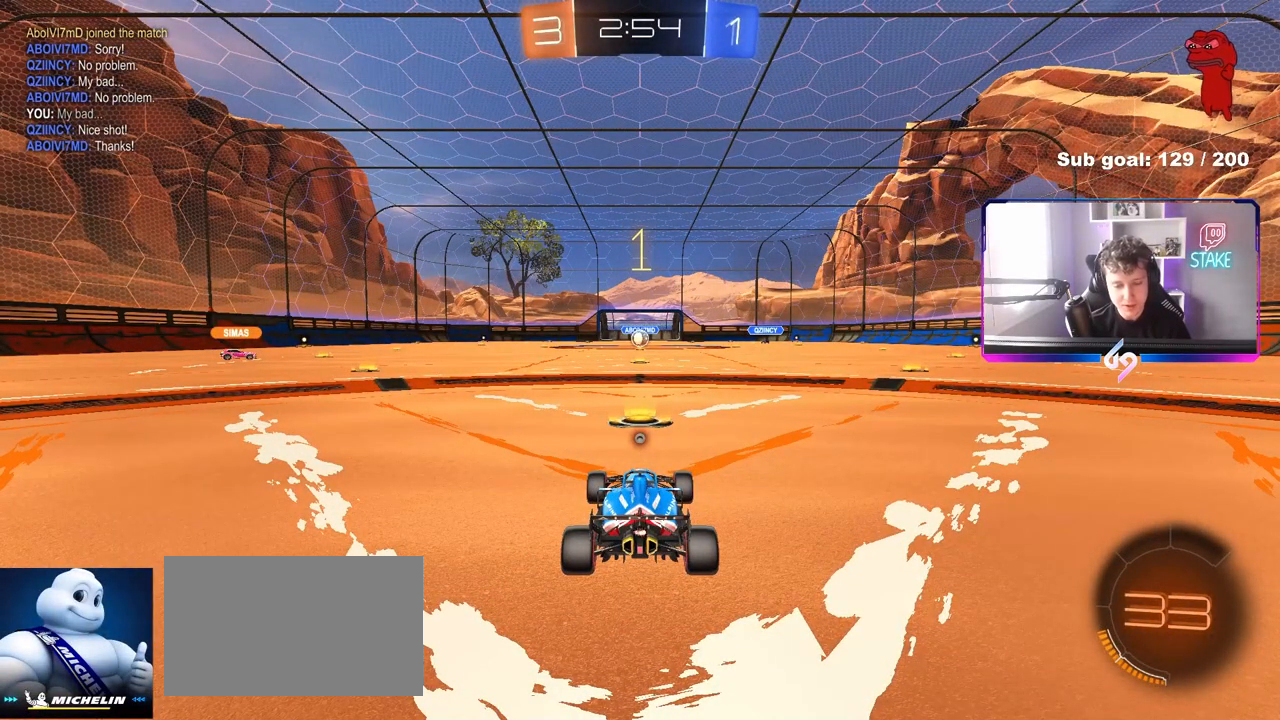
{"keys": ["w"], "mouse": ["left"], "mouse_move": "left", "events": [[50, "space", "down"], [133, "space", "up"]]}
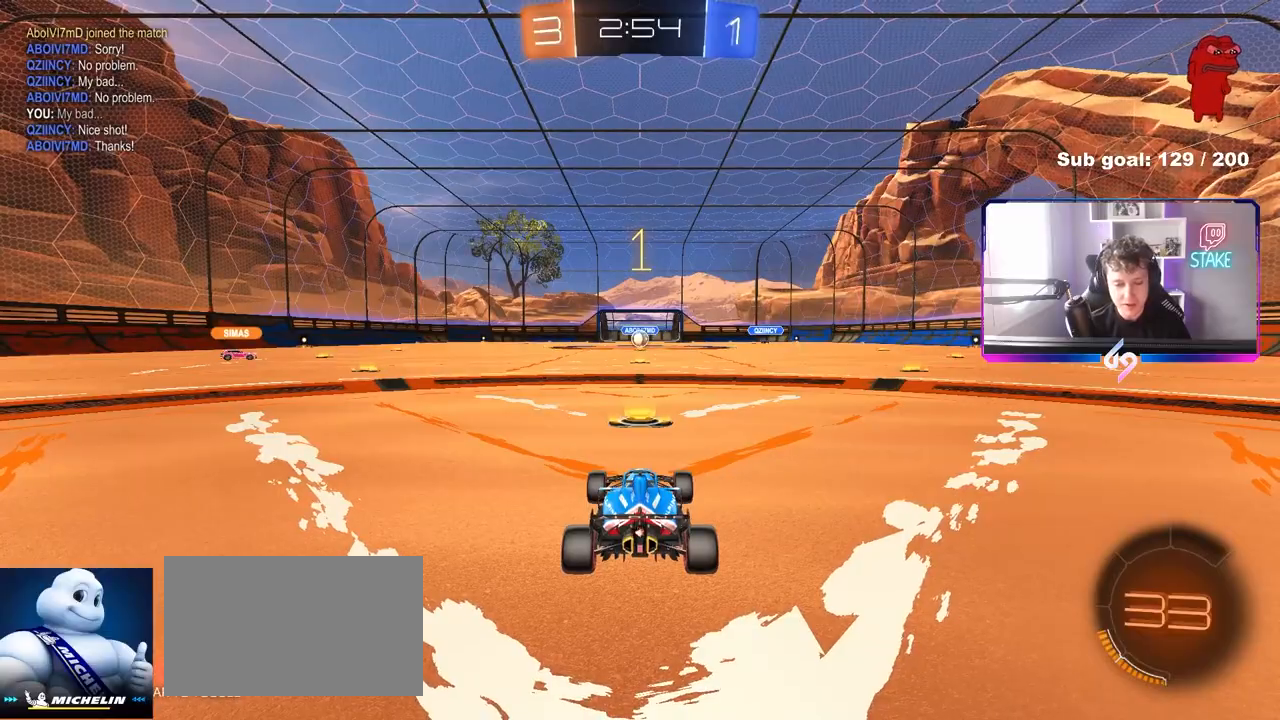
{"keys": ["d", "w"], "mouse": ["left"], "mouse_move": "still", "events": [[433, "d", "down"]]}
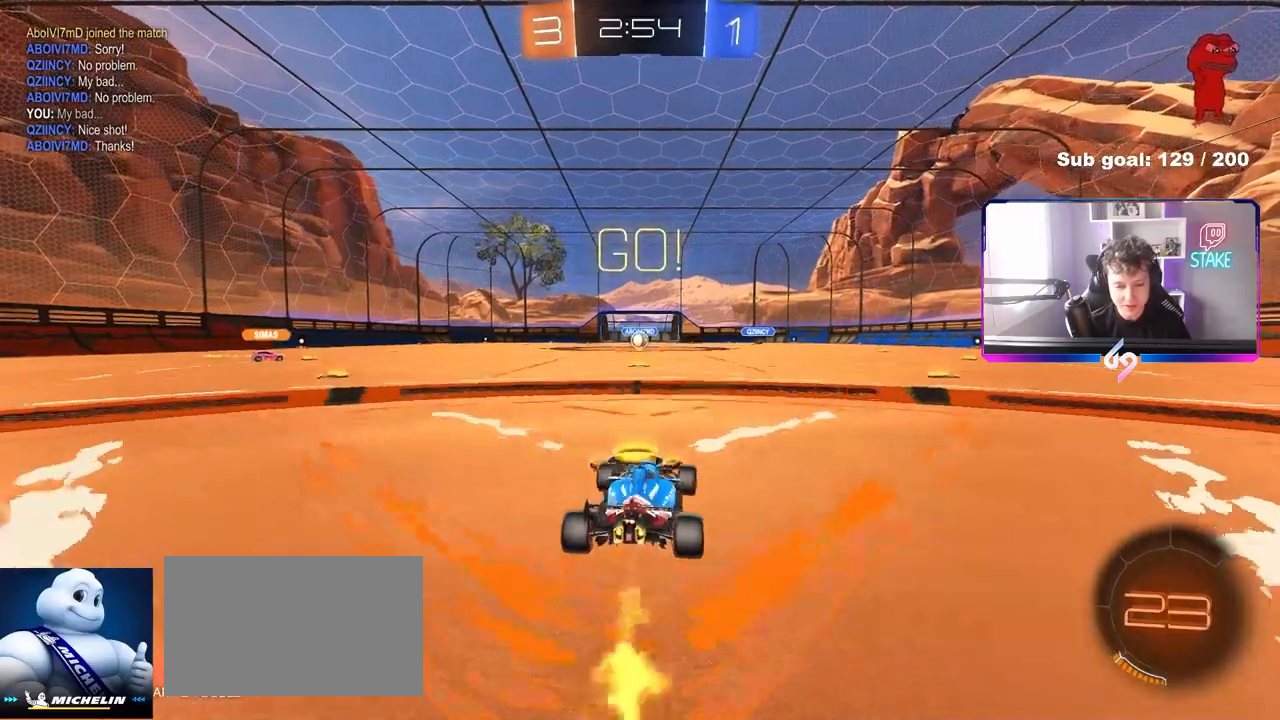
{"keys": ["a", "s", "shift"], "mouse": [], "mouse_move": "up", "events": [[33, "mouse_right", "down"], [67, "a", "down"], [67, "d", "up"], [67, "shift", "down"], [117, "mouse_right", "up"], [167, "mouse_right", "down"], [217, "s", "down"], [217, "w", "up"], [400, "mouse_left", "up"], [400, "mouse_right", "up"]]}